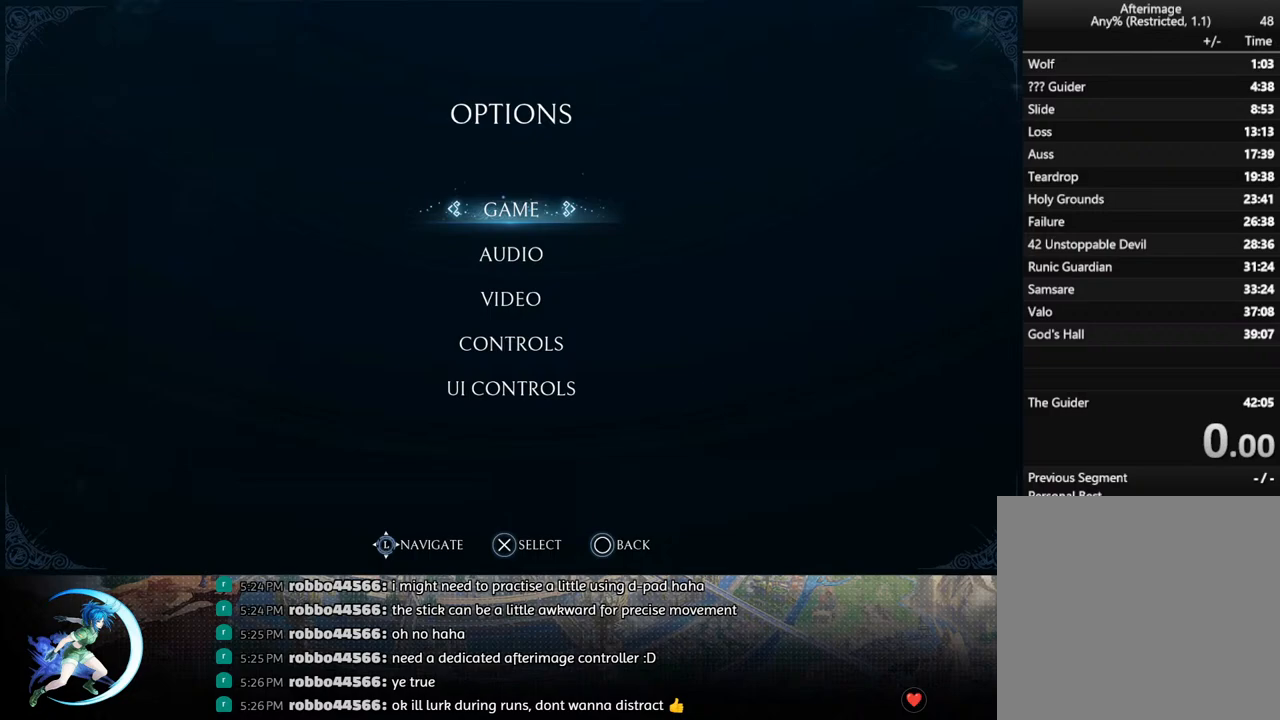
Gameplay with a controller (PlayStation layout); each line is a JSON object with the inputs held at the frame after it. "events" lists button and stick changes between this image and that frame as [ms after this image, input, new state], when the widget could be followed in between.
{"buttons": [], "left_stick": "center", "right_stick": "center", "events": []}
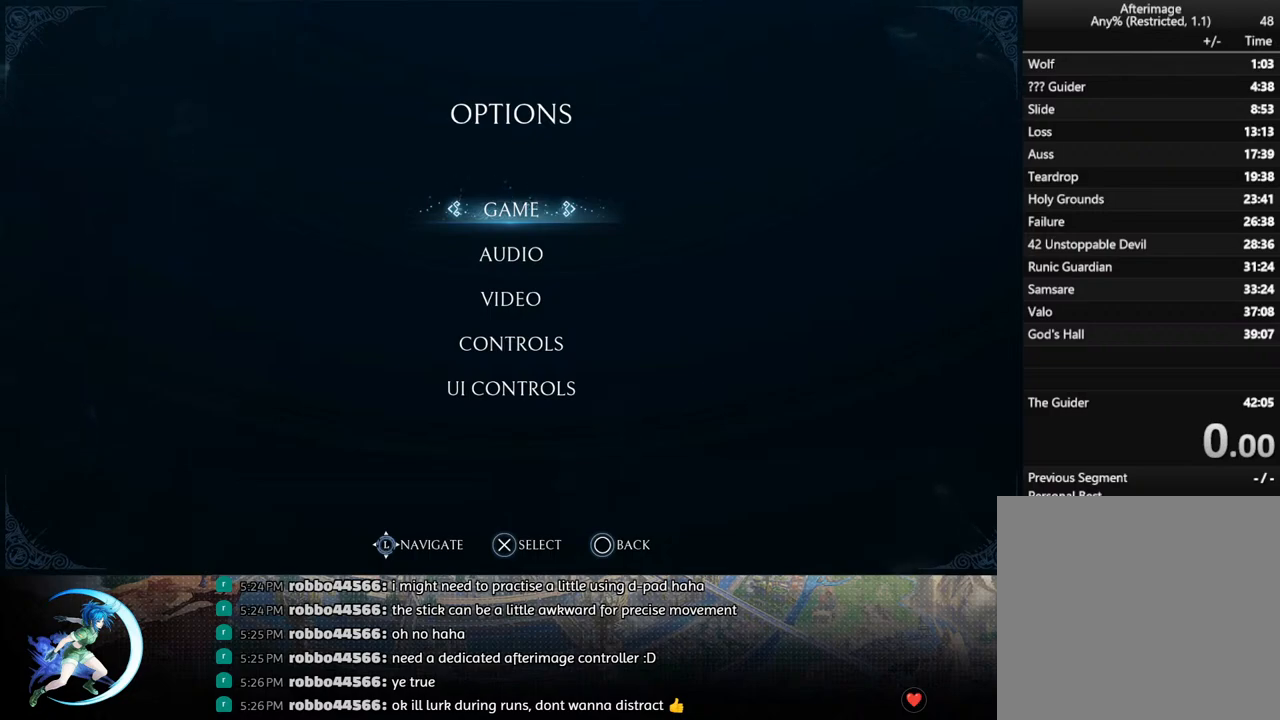
{"buttons": ["DPAD_DOWN"], "left_stick": "center", "right_stick": "center", "events": [[500, "DPAD_DOWN", "down"]]}
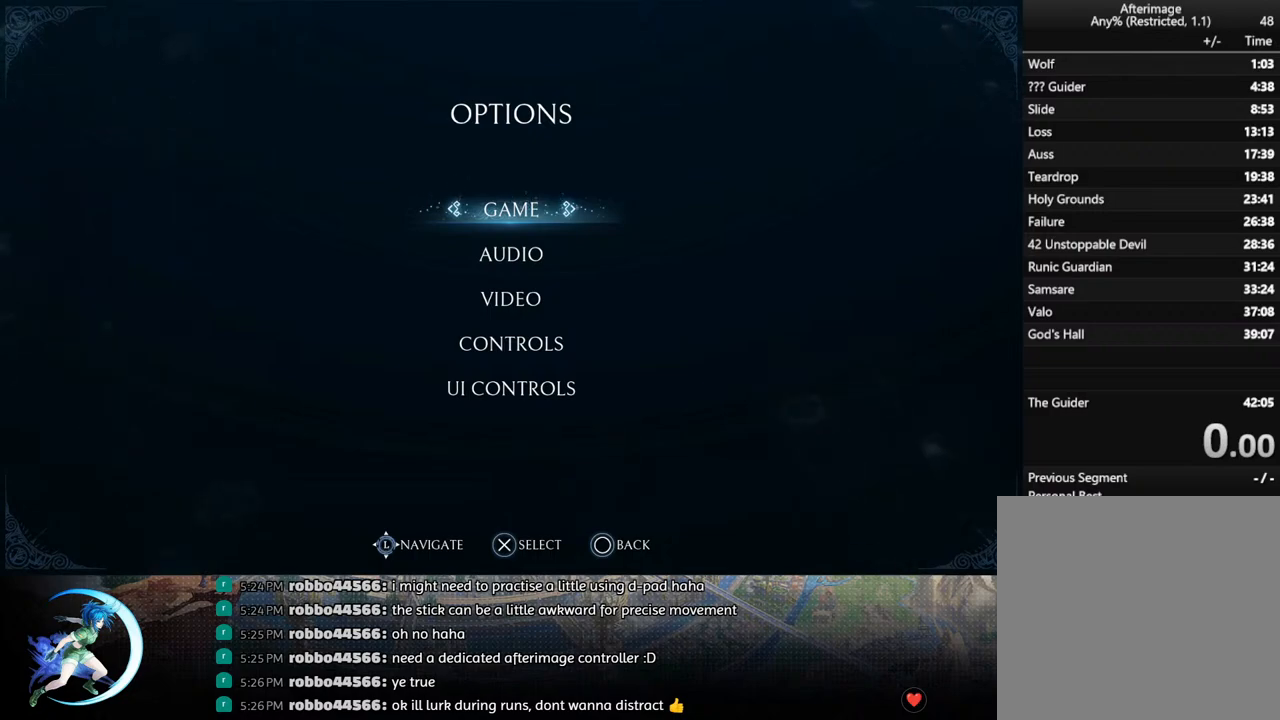
{"buttons": [], "left_stick": "center", "right_stick": "center", "events": [[67, "DPAD_DOWN", "up"], [150, "DPAD_DOWN", "down"], [217, "DPAD_DOWN", "up"], [300, "DPAD_DOWN", "down"], [367, "DPAD_DOWN", "up"]]}
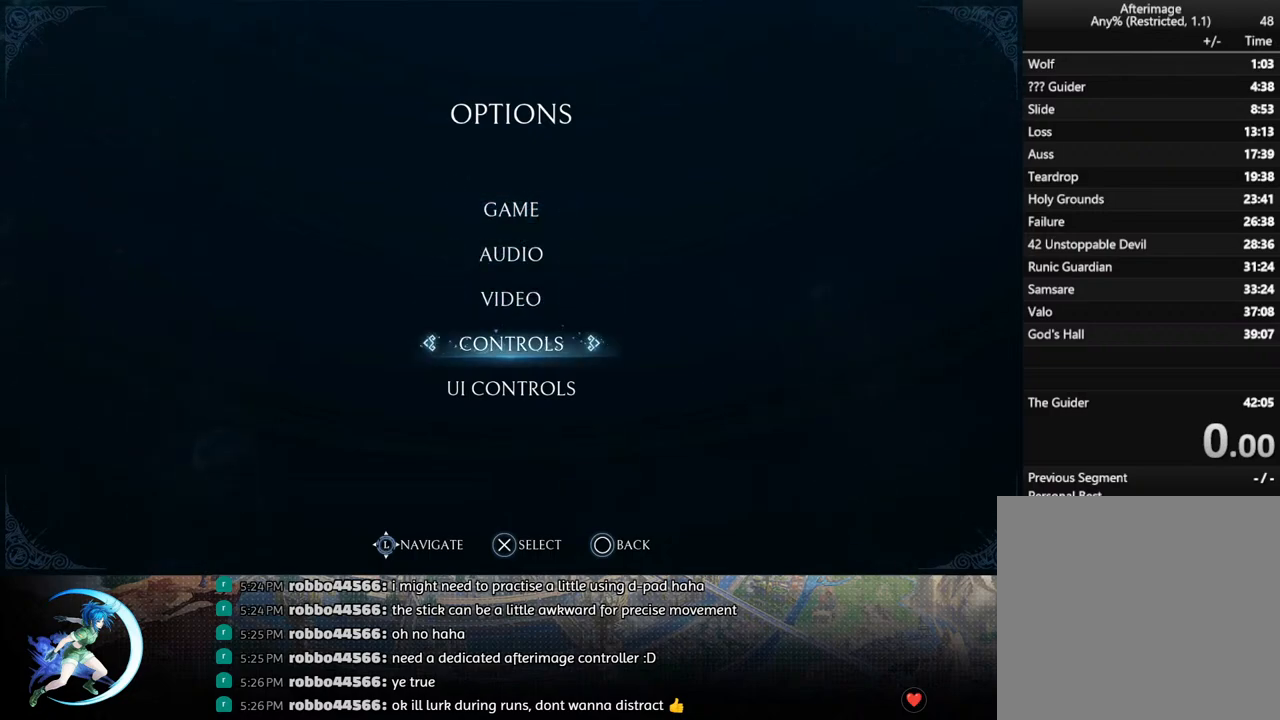
{"buttons": [], "left_stick": "center", "right_stick": "center", "events": [[83, "CROSS", "down"], [233, "CROSS", "up"]]}
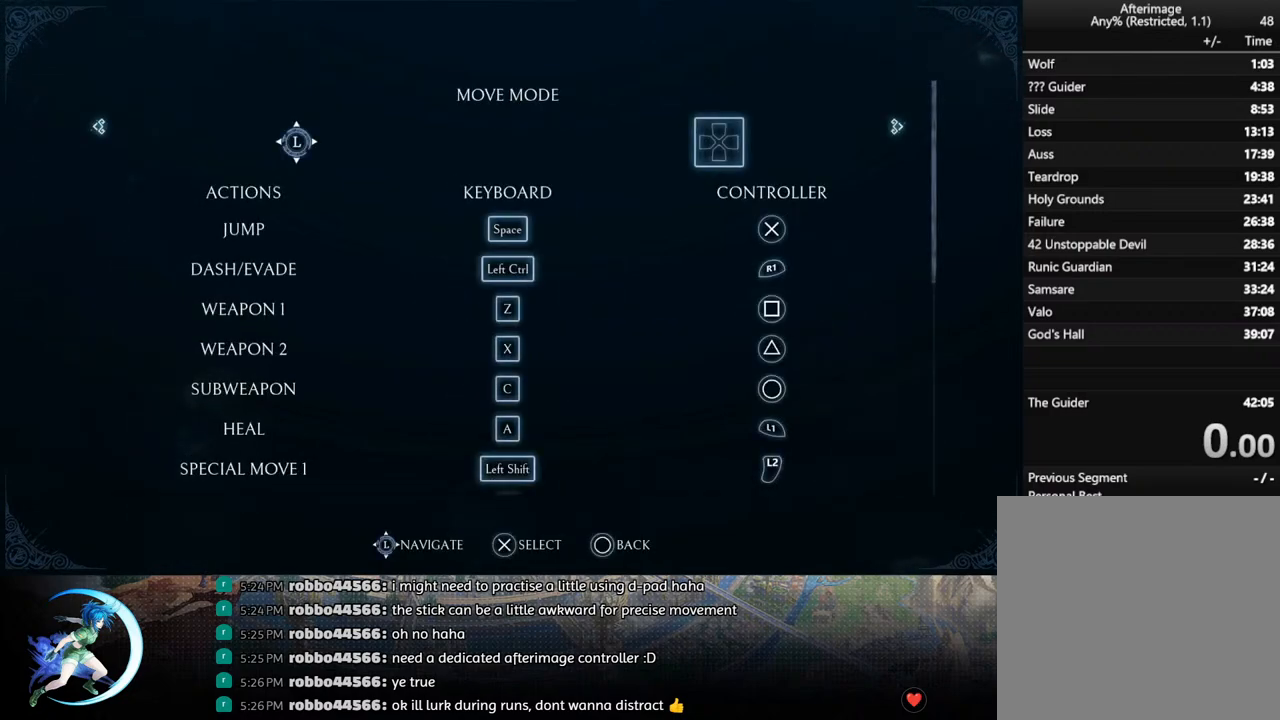
{"buttons": [], "left_stick": "center", "right_stick": "center", "events": []}
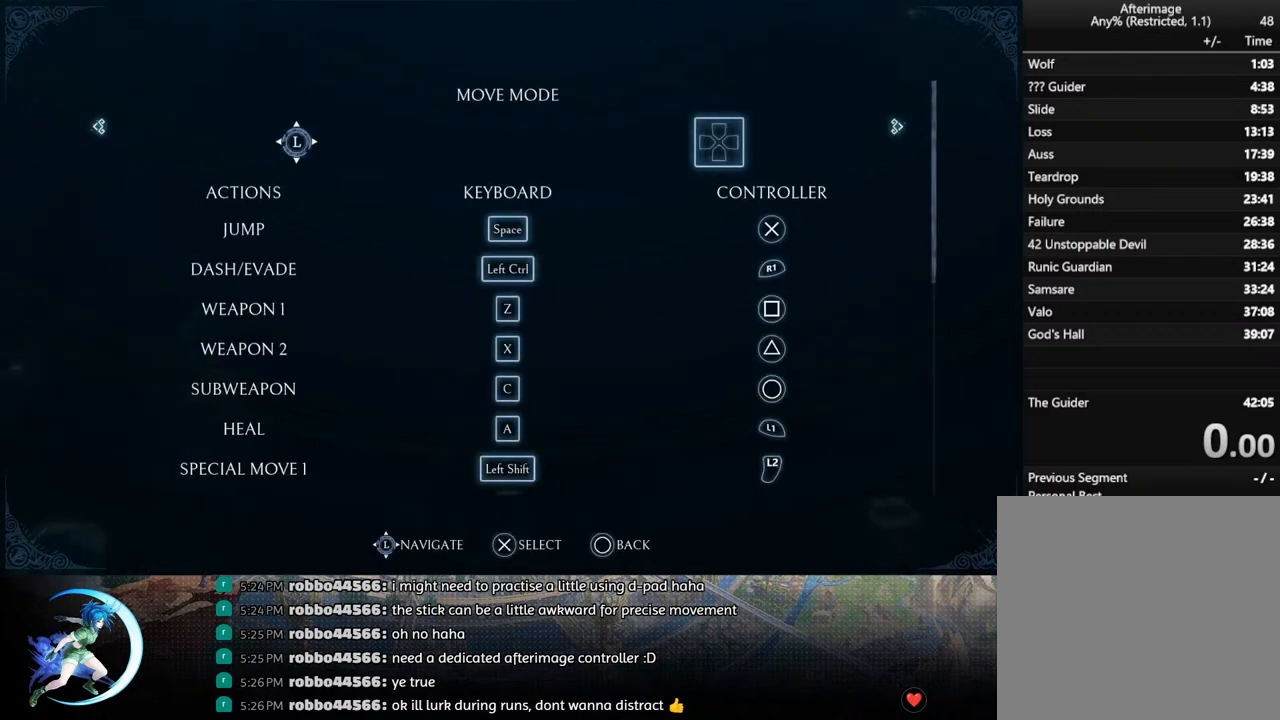
{"buttons": ["DPAD_DOWN"], "left_stick": "center", "right_stick": "center", "events": [[250, "DPAD_DOWN", "down"], [300, "DPAD_DOWN", "up"], [433, "DPAD_DOWN", "down"]]}
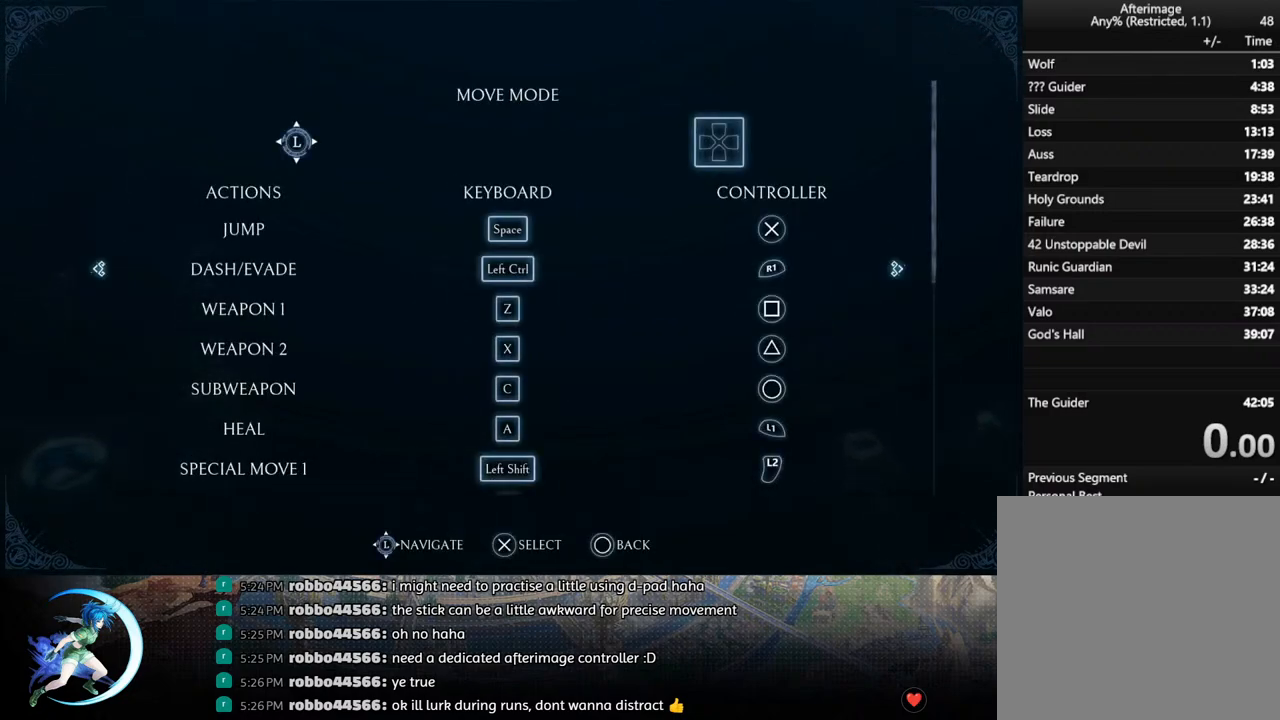
{"buttons": ["DPAD_DOWN"], "left_stick": "center", "right_stick": "center", "events": [[50, "DPAD_DOWN", "up"], [150, "DPAD_DOWN", "down"], [300, "DPAD_DOWN", "up"], [417, "DPAD_DOWN", "down"]]}
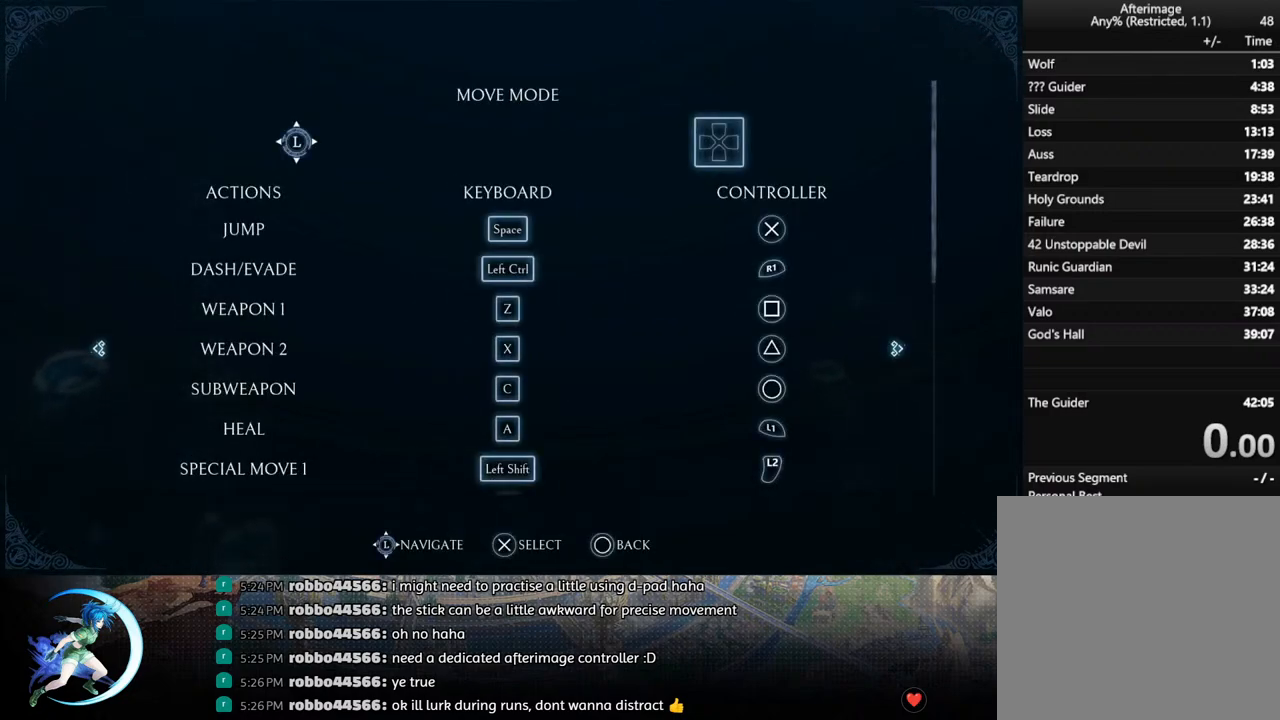
{"buttons": [], "left_stick": "center", "right_stick": "center", "events": [[33, "DPAD_DOWN", "up"], [217, "DPAD_DOWN", "down"], [300, "DPAD_DOWN", "up"]]}
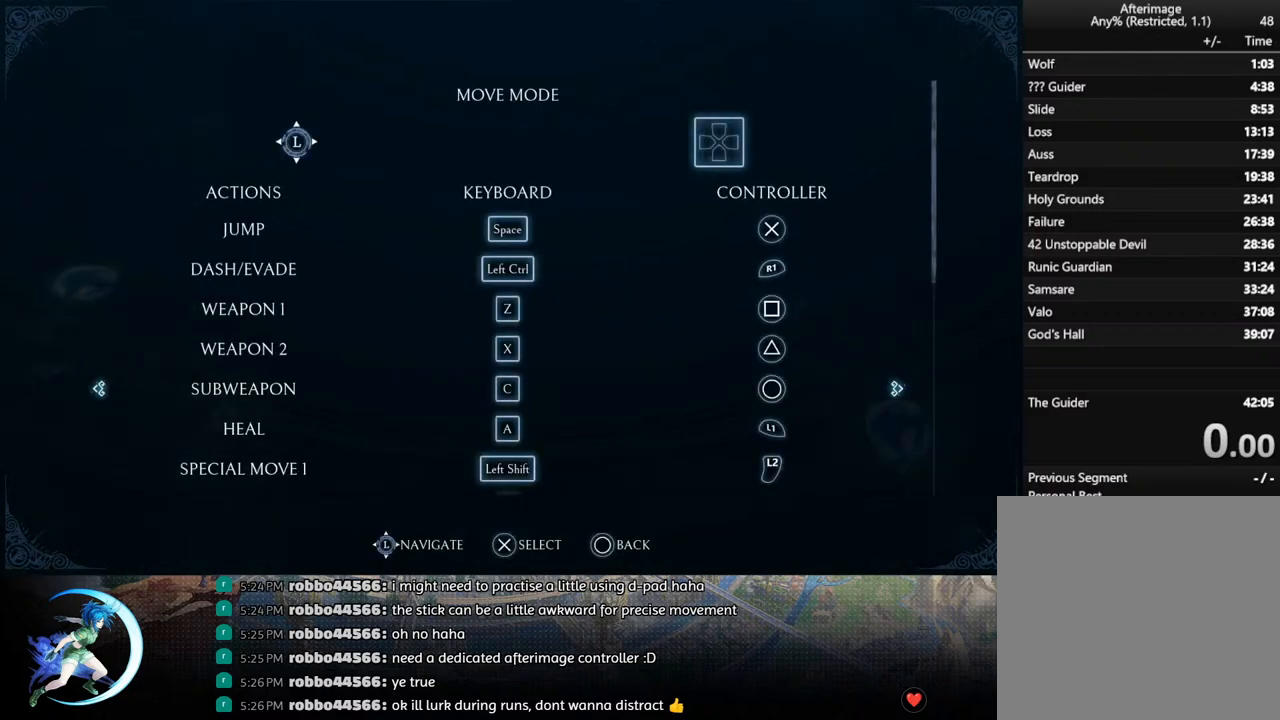
{"buttons": [], "left_stick": "center", "right_stick": "center", "events": []}
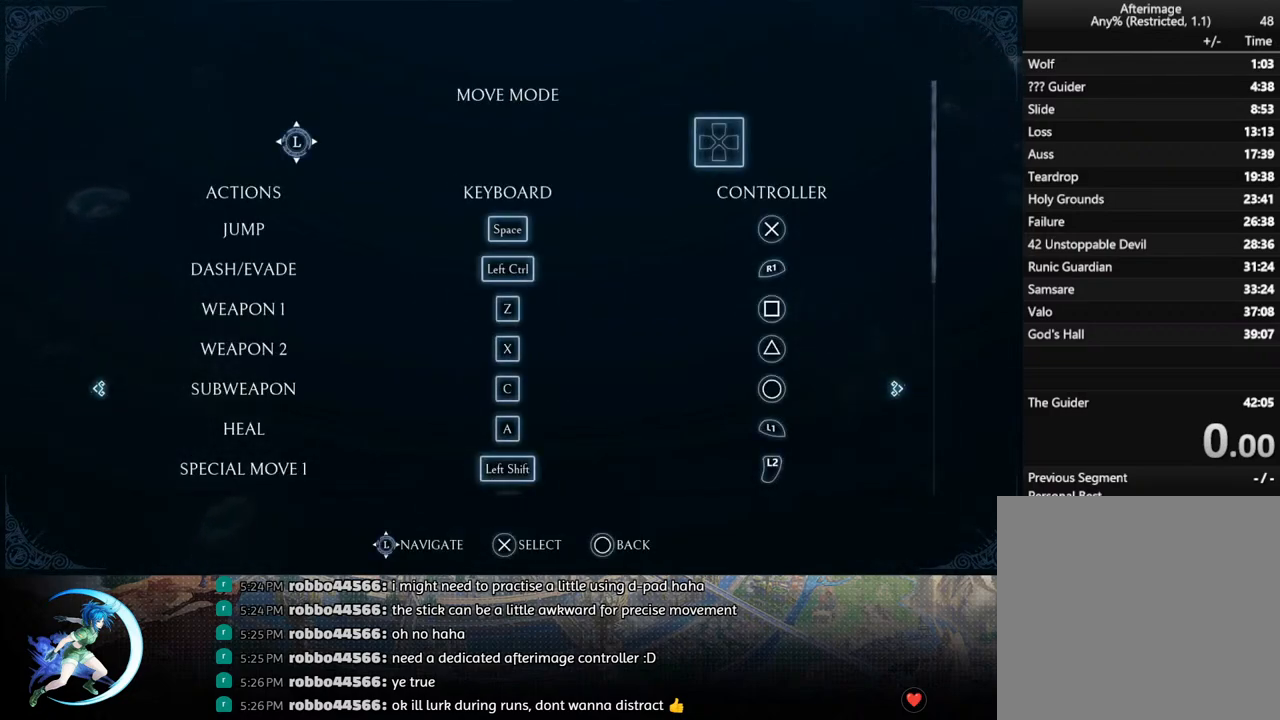
{"buttons": [], "left_stick": "center", "right_stick": "center", "events": []}
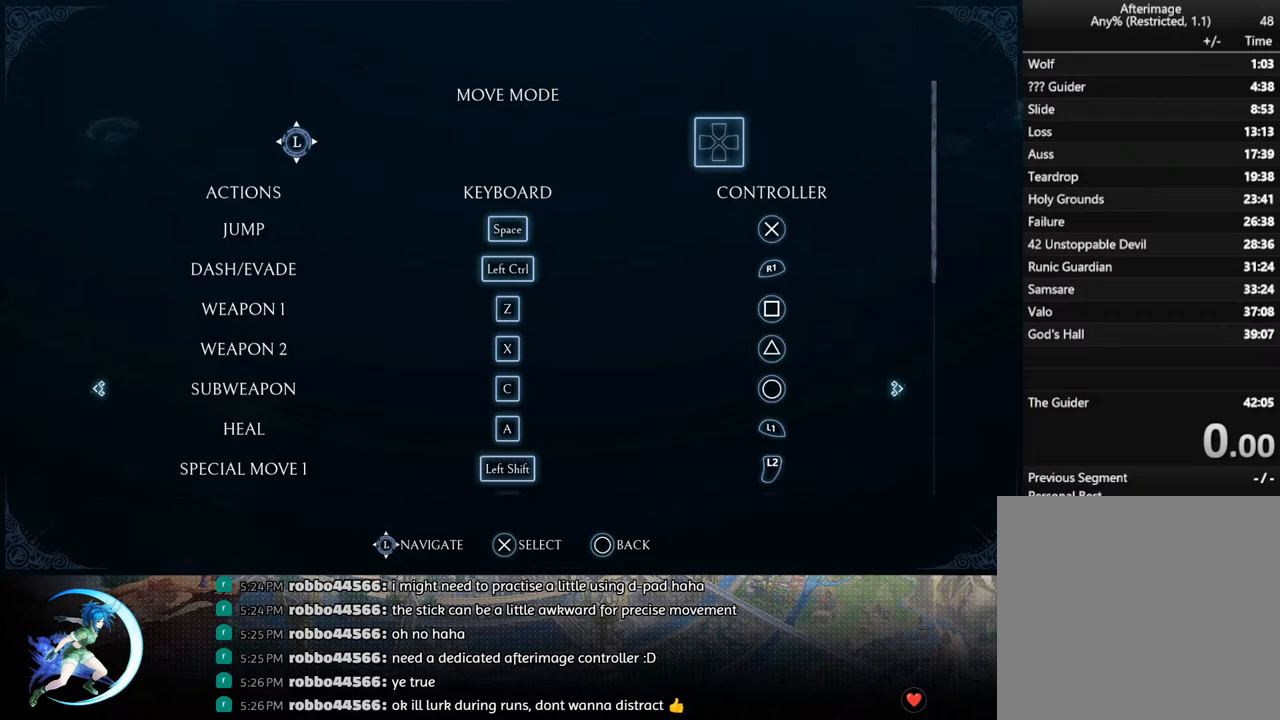
{"buttons": [], "left_stick": "center", "right_stick": "center", "events": []}
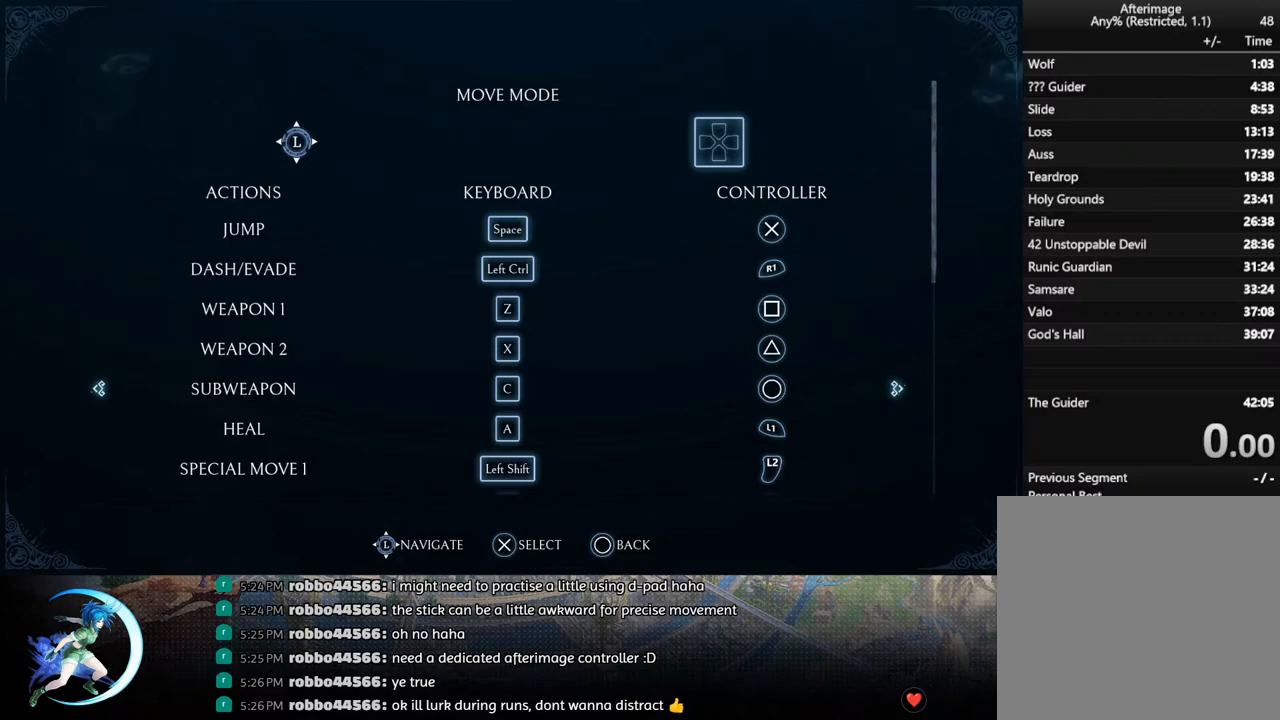
{"buttons": [], "left_stick": "center", "right_stick": "center", "events": []}
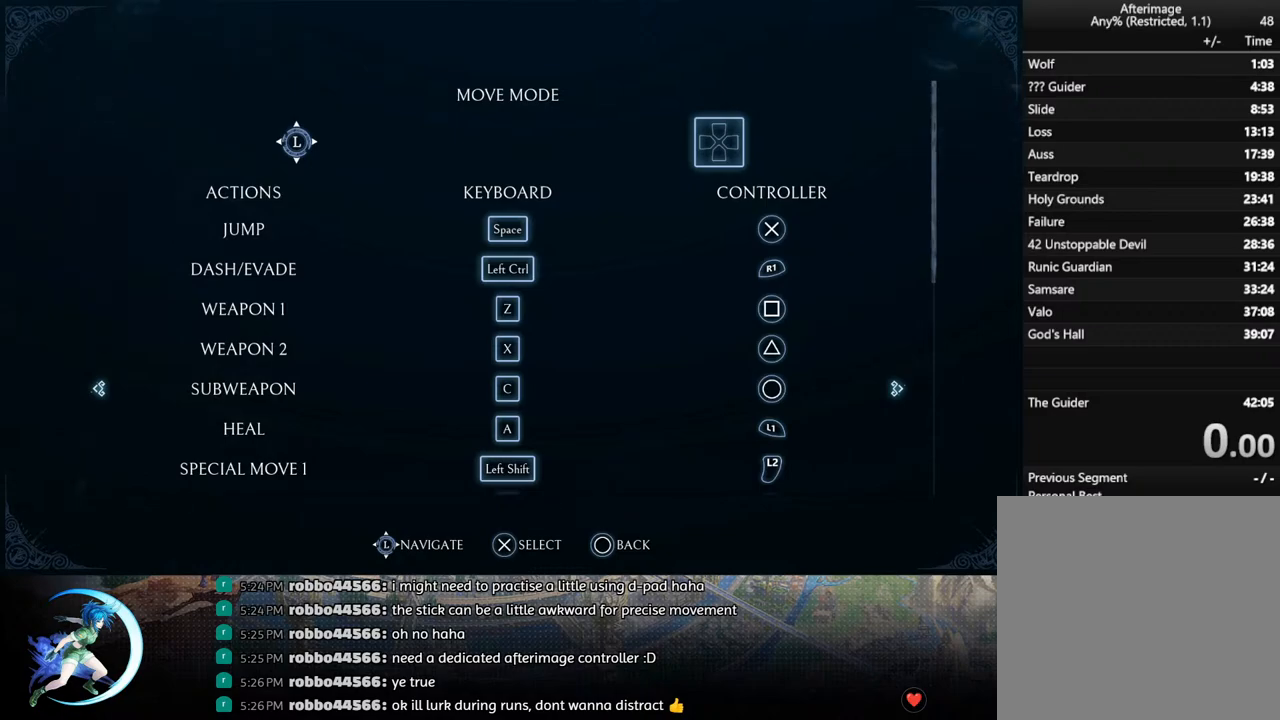
{"buttons": [], "left_stick": "center", "right_stick": "center", "events": []}
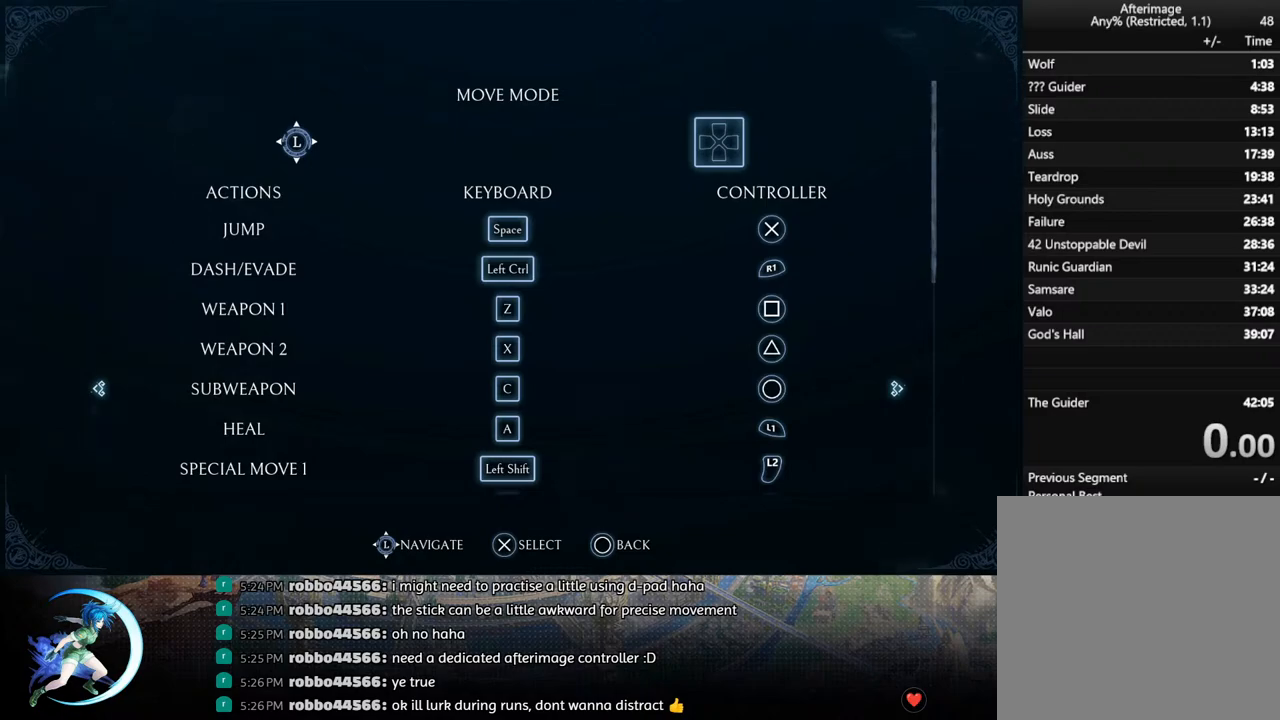
{"buttons": ["CIRCLE"], "left_stick": "center", "right_stick": "center", "events": [[433, "CIRCLE", "down"]]}
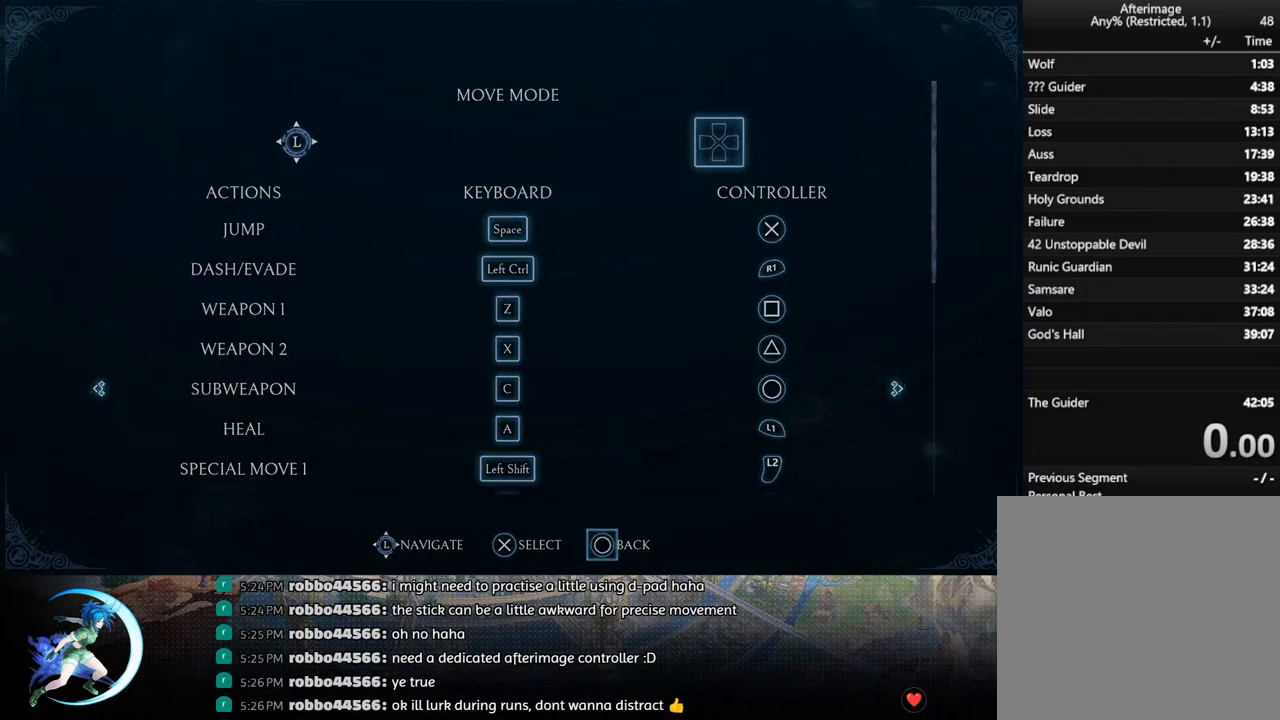
{"buttons": [], "left_stick": "center", "right_stick": "center", "events": [[83, "CIRCLE", "up"]]}
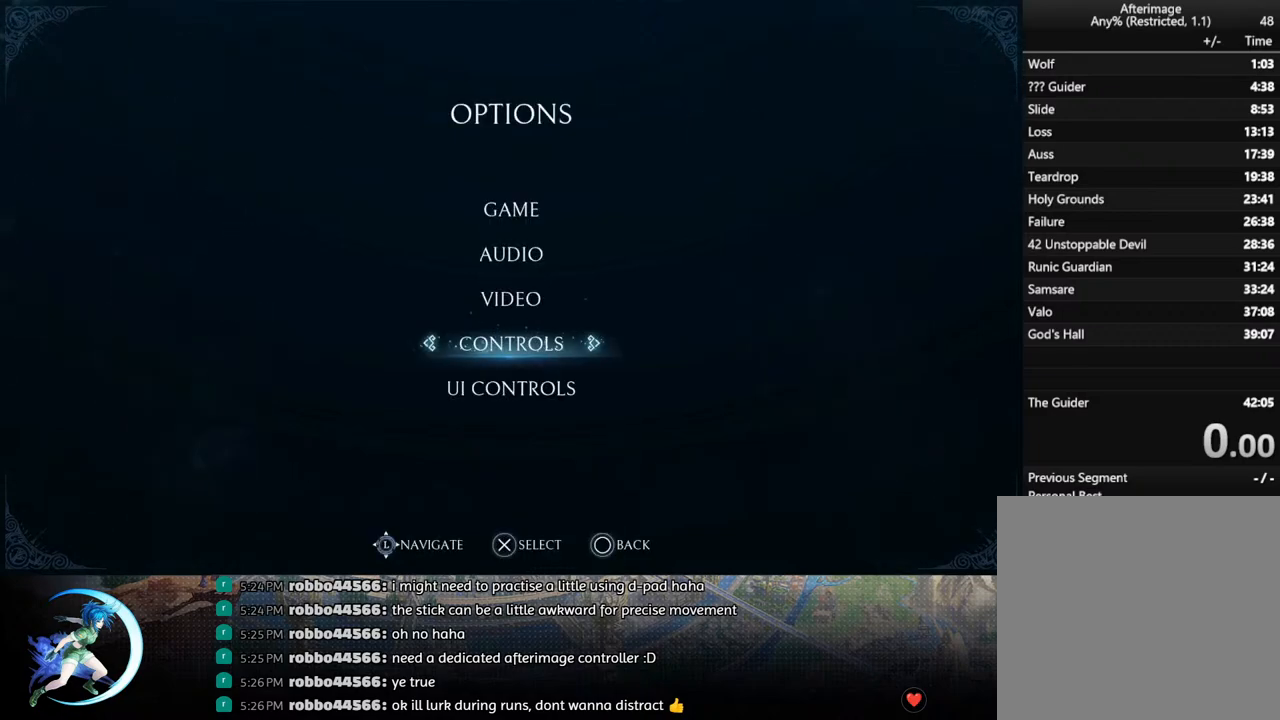
{"buttons": [], "left_stick": "center", "right_stick": "center", "events": [[233, "CIRCLE", "down"], [383, "CIRCLE", "up"]]}
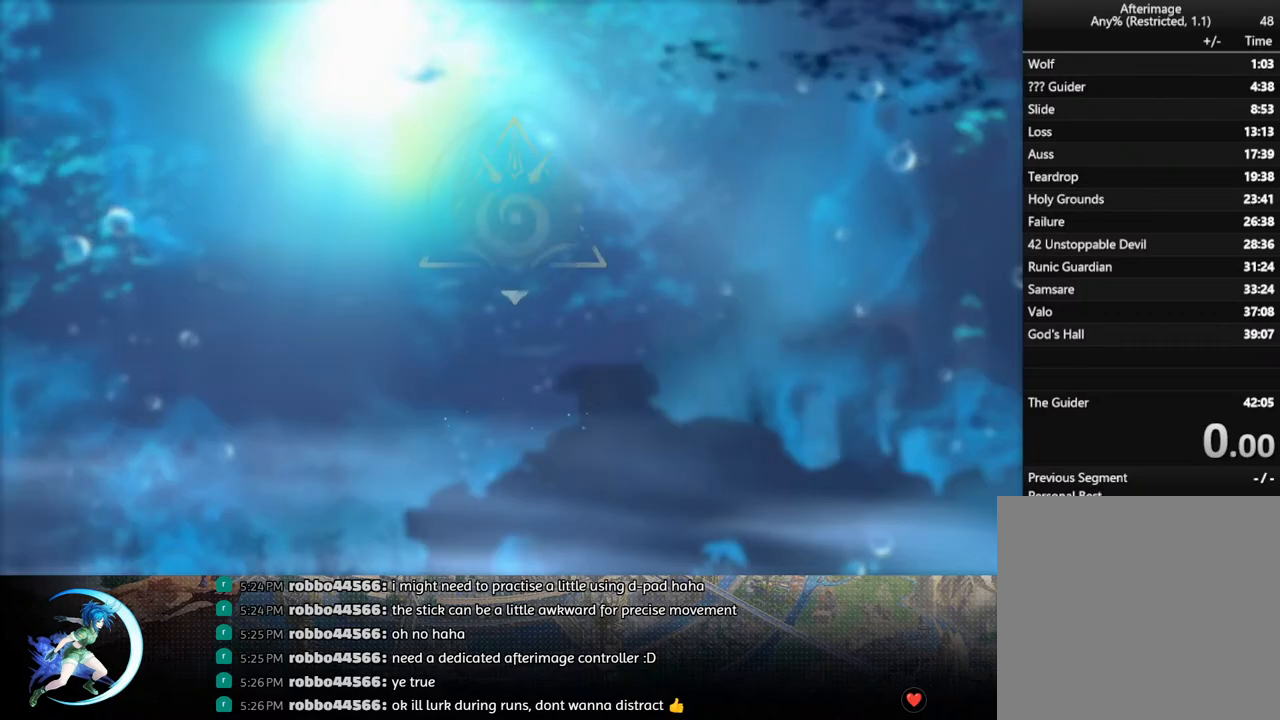
{"buttons": [], "left_stick": "center", "right_stick": "center", "events": []}
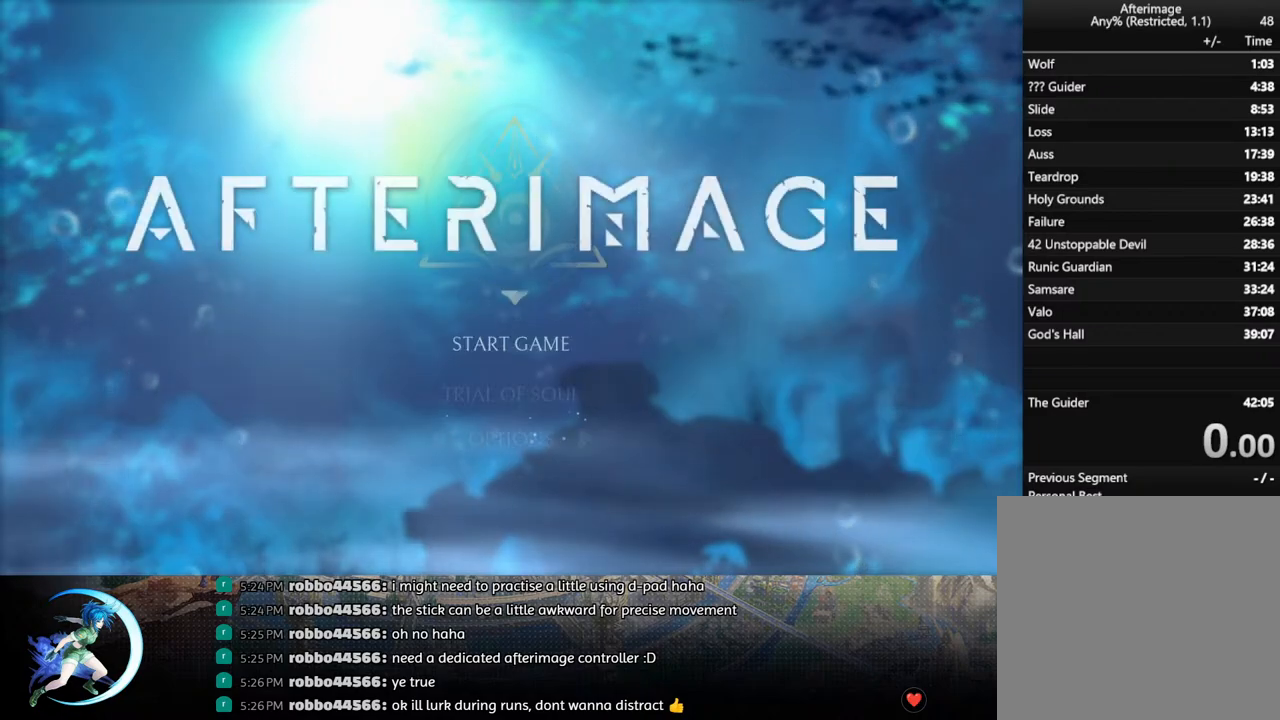
{"buttons": [], "left_stick": "center", "right_stick": "center", "events": [[333, "DPAD_UP", "down"], [433, "DPAD_UP", "up"]]}
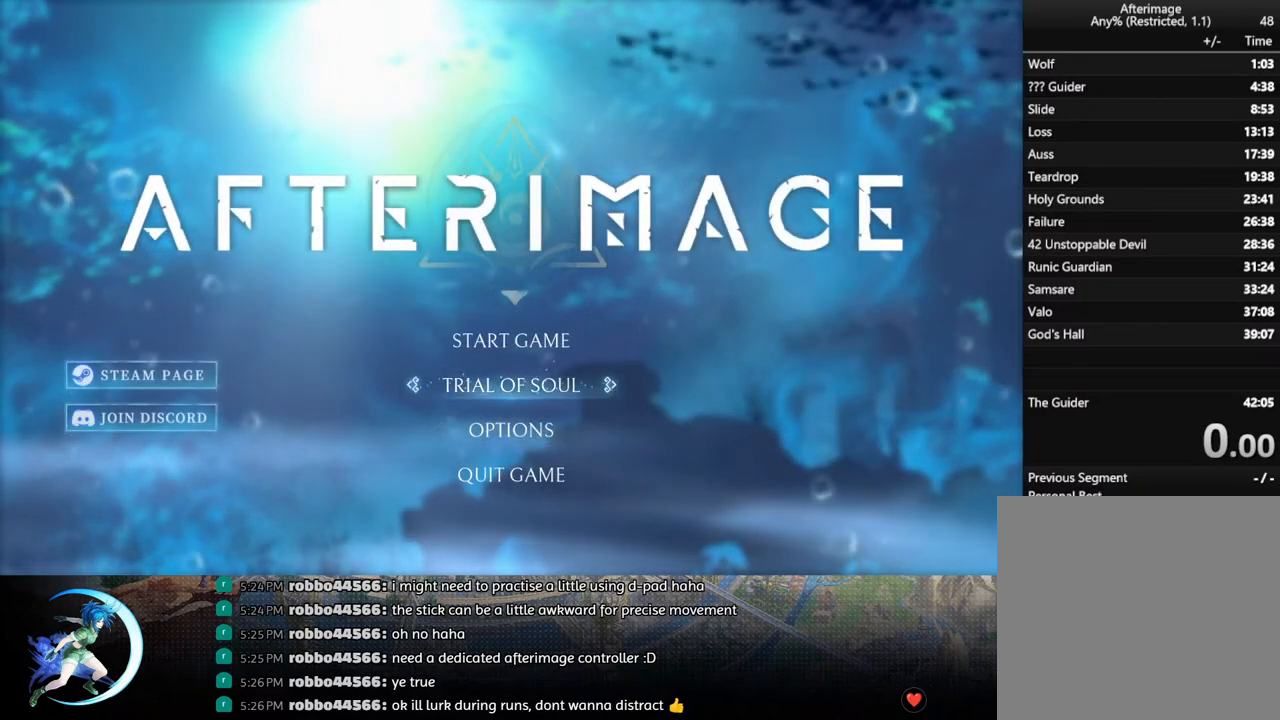
{"buttons": [], "left_stick": "center", "right_stick": "center", "events": [[17, "DPAD_UP", "down"], [100, "DPAD_UP", "up"], [183, "CROSS", "down"], [267, "CROSS", "up"]]}
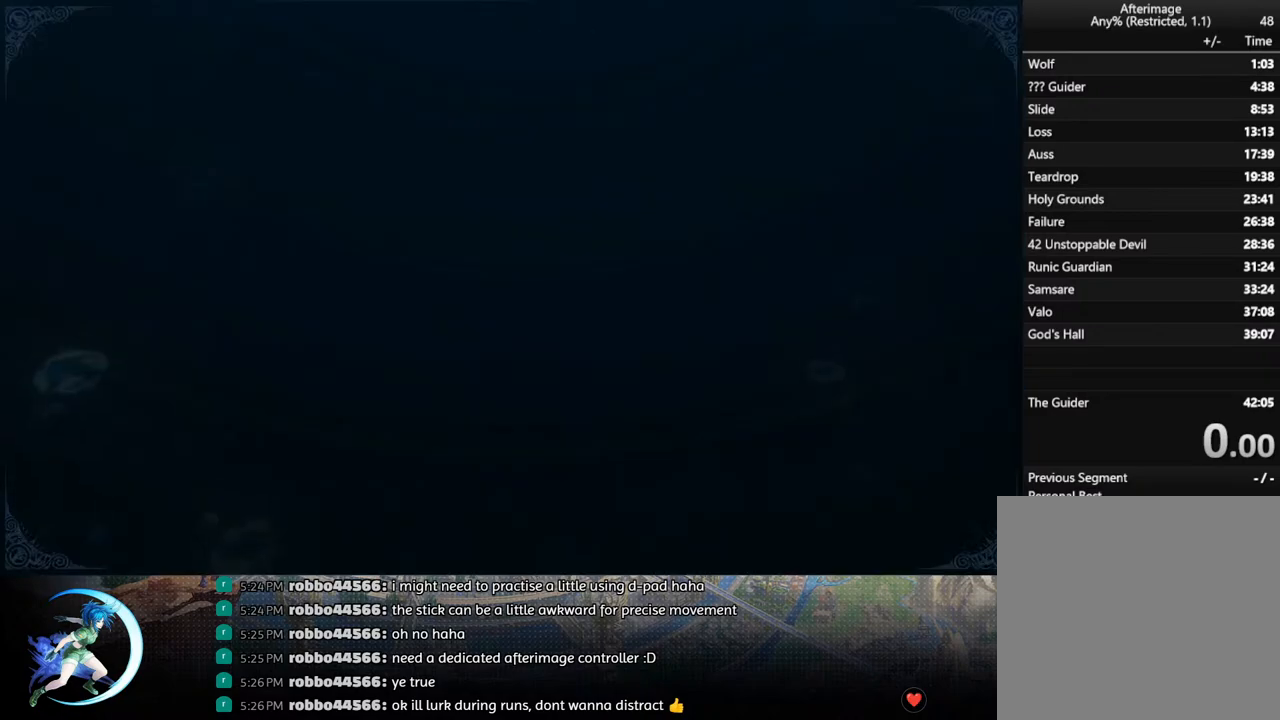
{"buttons": [], "left_stick": "center", "right_stick": "center", "events": []}
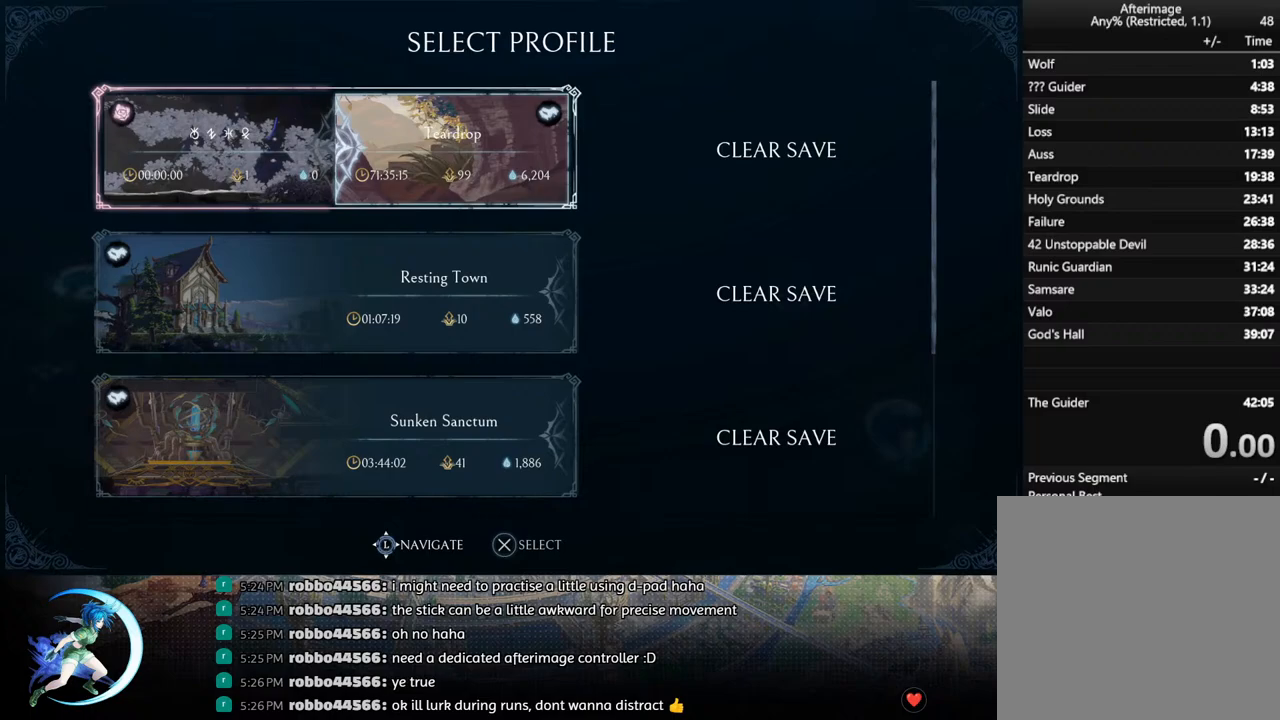
{"buttons": ["DPAD_DOWN"], "left_stick": "center", "right_stick": "center", "events": [[283, "DPAD_DOWN", "down"], [367, "DPAD_DOWN", "up"], [450, "DPAD_DOWN", "down"]]}
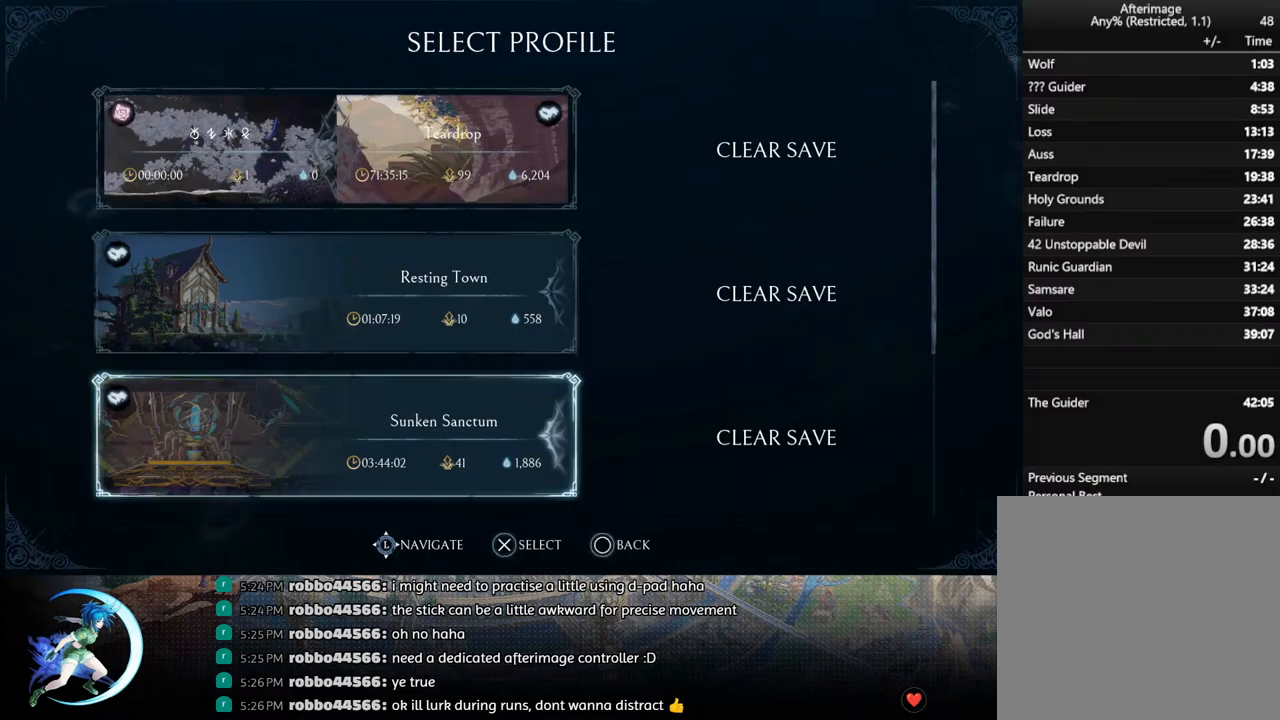
{"buttons": [], "left_stick": "center", "right_stick": "center", "events": [[17, "DPAD_DOWN", "up"], [117, "DPAD_DOWN", "down"], [167, "DPAD_DOWN", "up"], [283, "DPAD_DOWN", "down"], [317, "DPAD_DOWN", "up"], [417, "DPAD_DOWN", "down"], [467, "DPAD_DOWN", "up"]]}
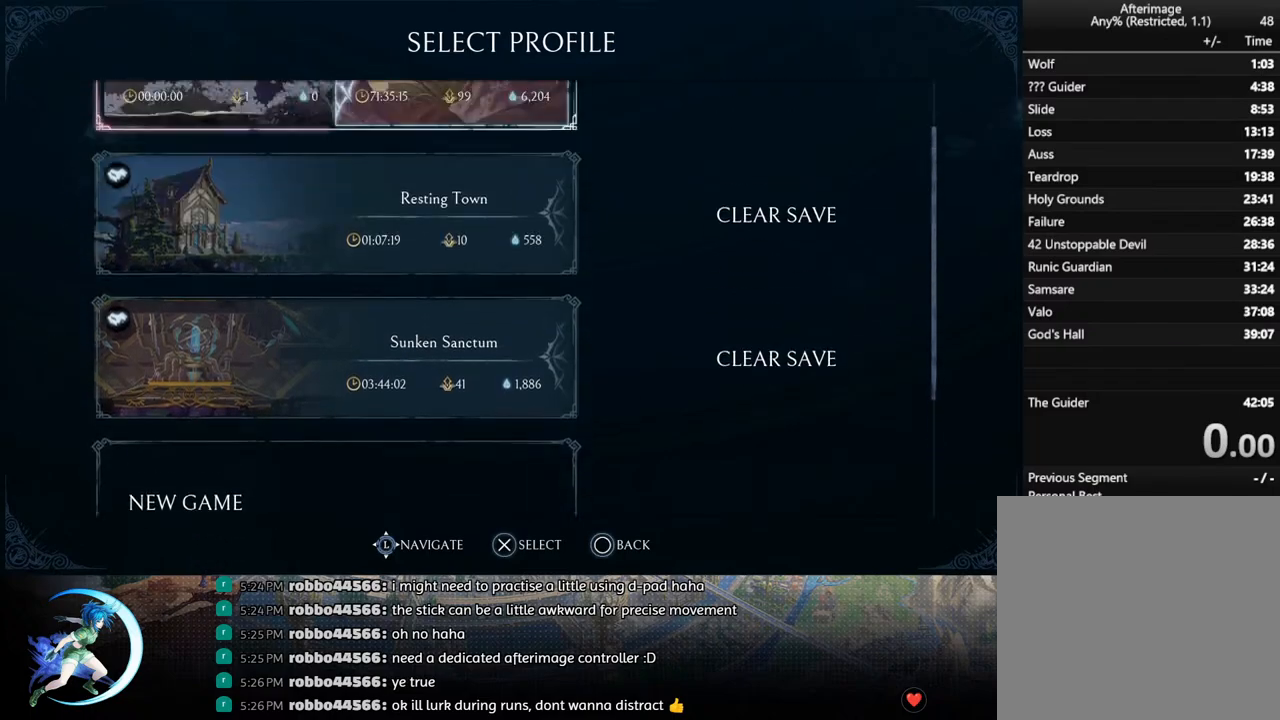
{"buttons": [], "left_stick": "center", "right_stick": "center", "events": [[267, "DPAD_UP", "down"], [383, "DPAD_UP", "up"]]}
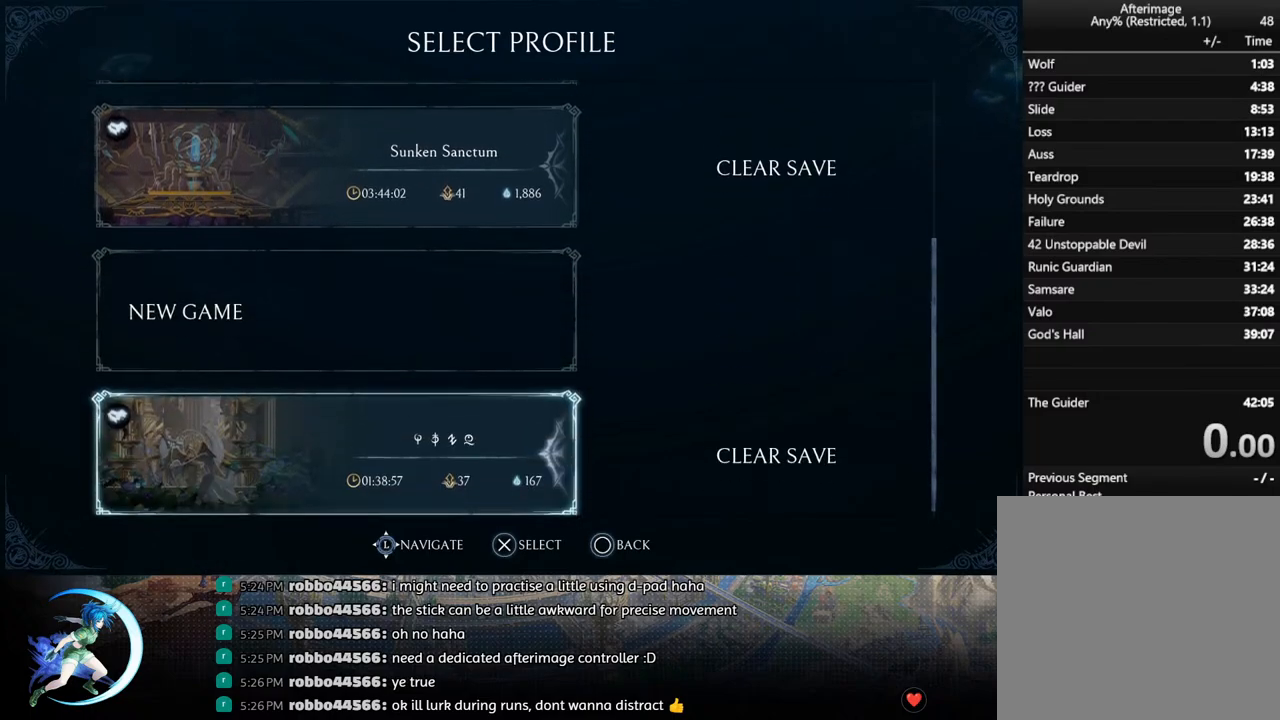
{"buttons": ["DPAD_UP"], "left_stick": "center", "right_stick": "center", "events": [[483, "DPAD_UP", "down"]]}
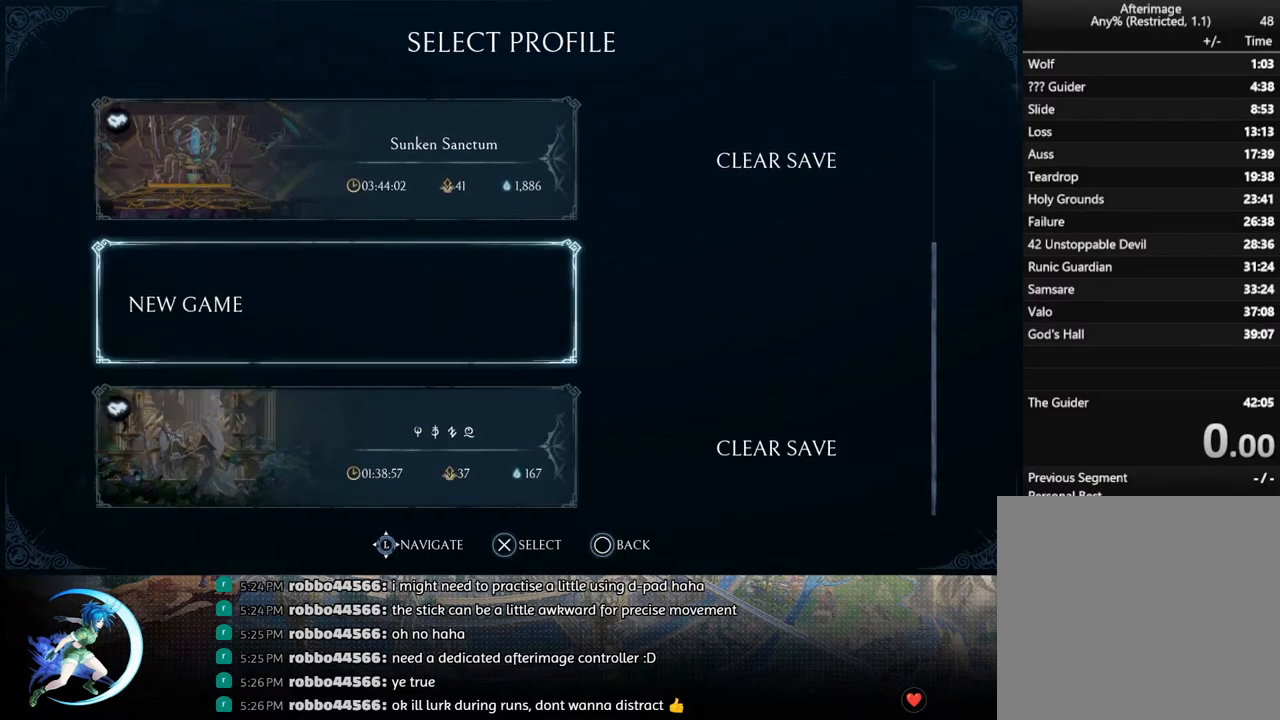
{"buttons": ["CROSS"], "left_stick": "center", "right_stick": "center", "events": [[100, "DPAD_UP", "up"], [133, "DPAD_UP", "down"], [250, "DPAD_UP", "up"], [467, "CROSS", "down"]]}
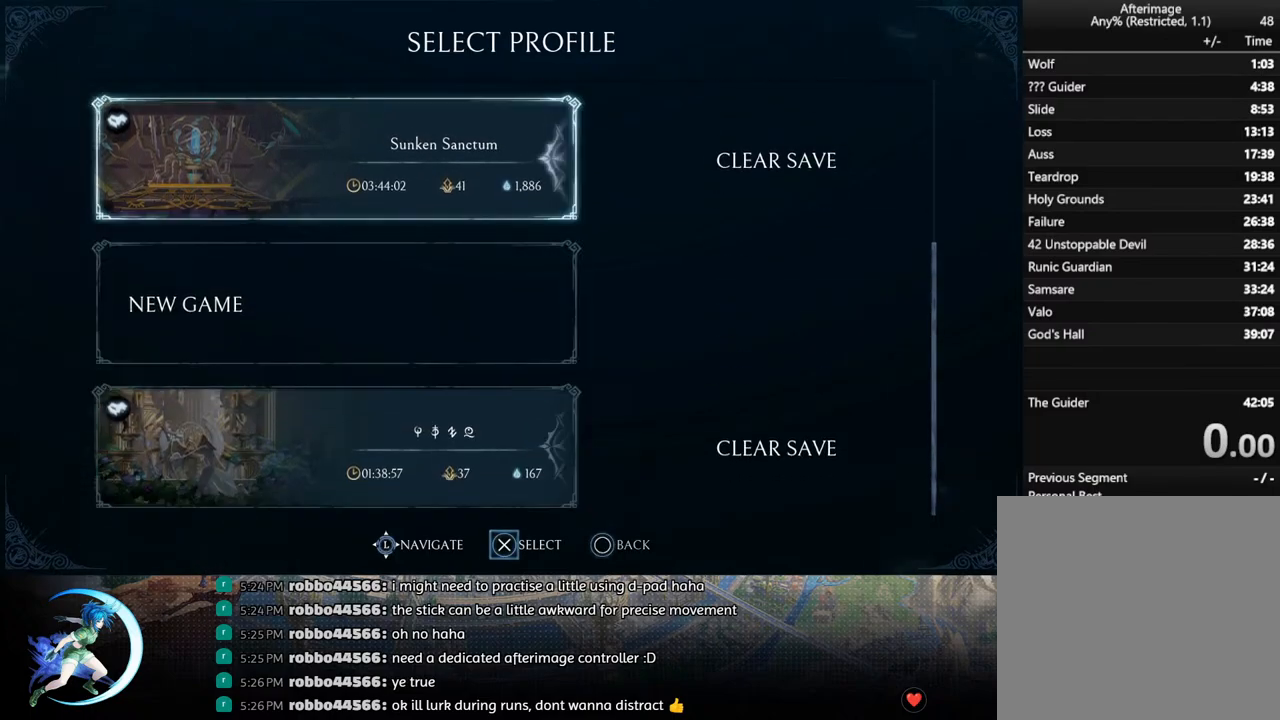
{"buttons": [], "left_stick": "center", "right_stick": "center", "events": [[83, "CROSS", "up"]]}